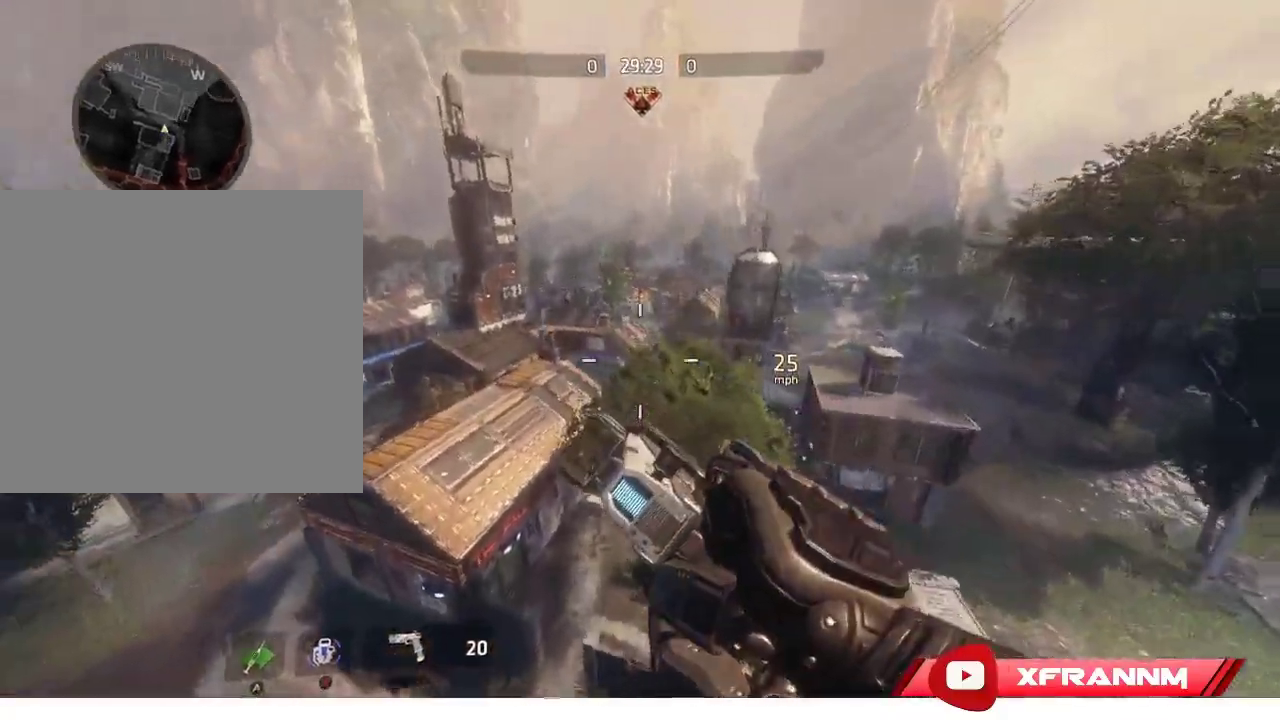
Gameplay with a controller (Xbox layout); each line is a JSON object with the inputs held at the frame after it. "events" lists button and stick changes between this image and that frame as [ms after this image, input, new state], when the widget could be followed in between.
{"buttons": ["R1"], "left_stick": "down-left", "right_stick": "left", "events": [[33, "left_stick", "left"], [383, "left_stick", "center"], [433, "left_stick", "down-left"]]}
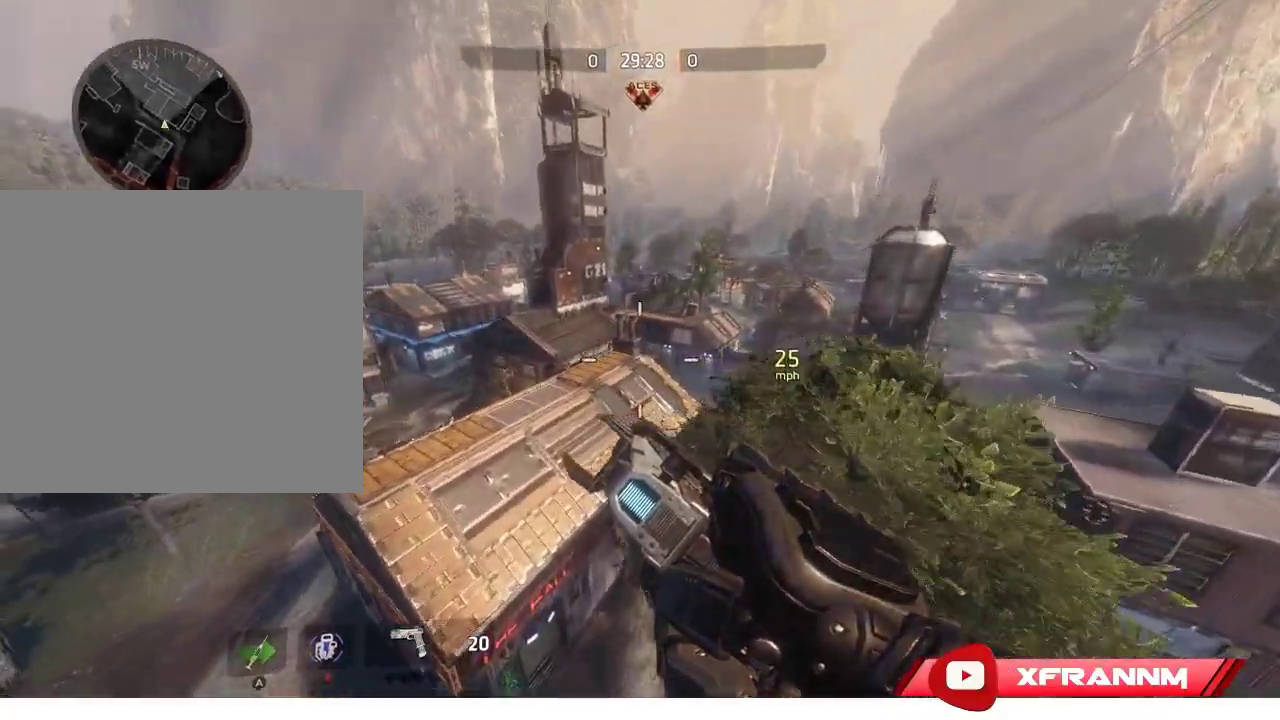
{"buttons": ["R1"], "left_stick": "up", "right_stick": "center", "events": [[150, "left_stick", "up"], [283, "right_stick", "center"]]}
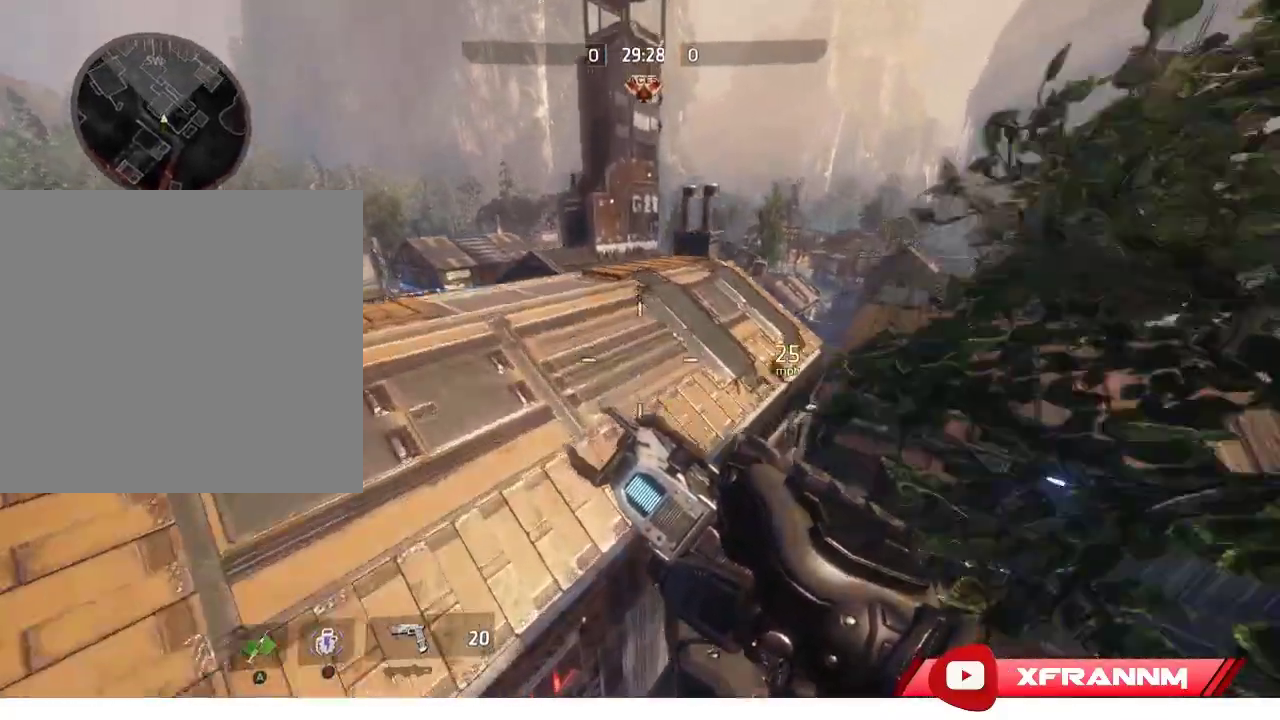
{"buttons": ["R1"], "left_stick": "center", "right_stick": "center", "events": [[50, "L1", "down"], [200, "L1", "up"], [267, "left_stick", "center"]]}
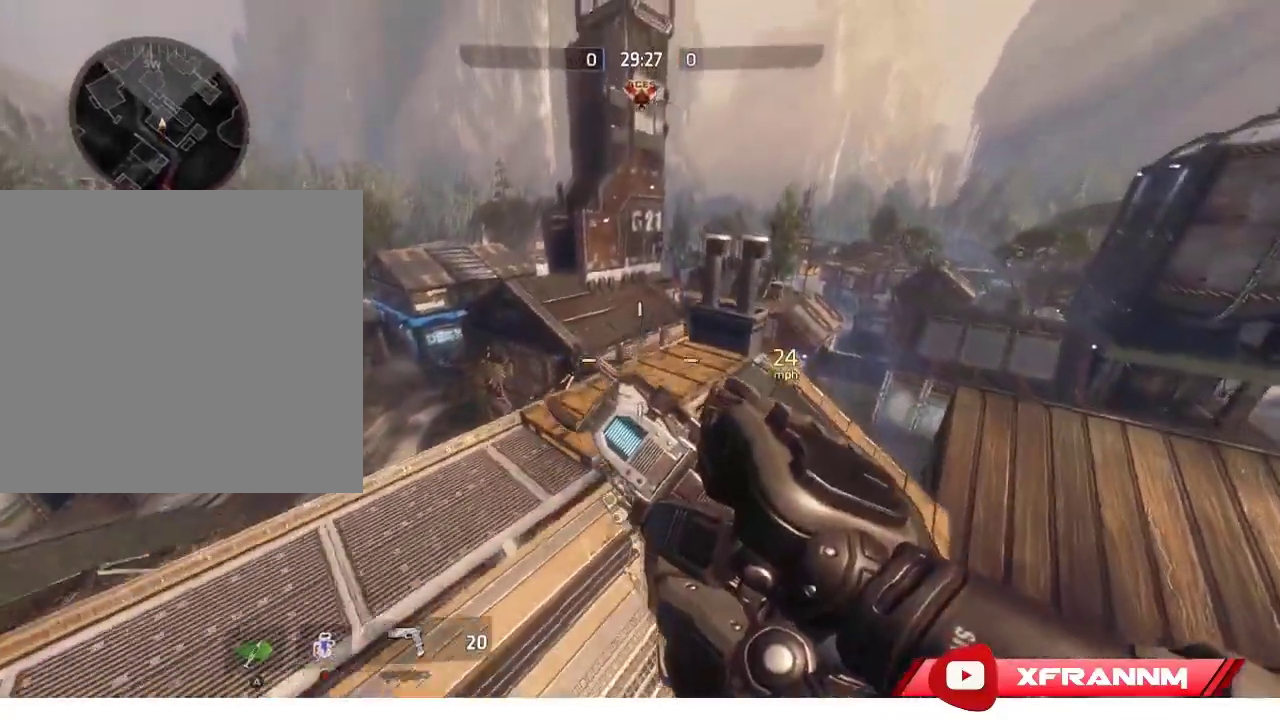
{"buttons": ["R1"], "left_stick": "center", "right_stick": "up-left", "events": [[150, "left_stick", "left"], [333, "left_stick", "center"], [417, "right_stick", "up-left"]]}
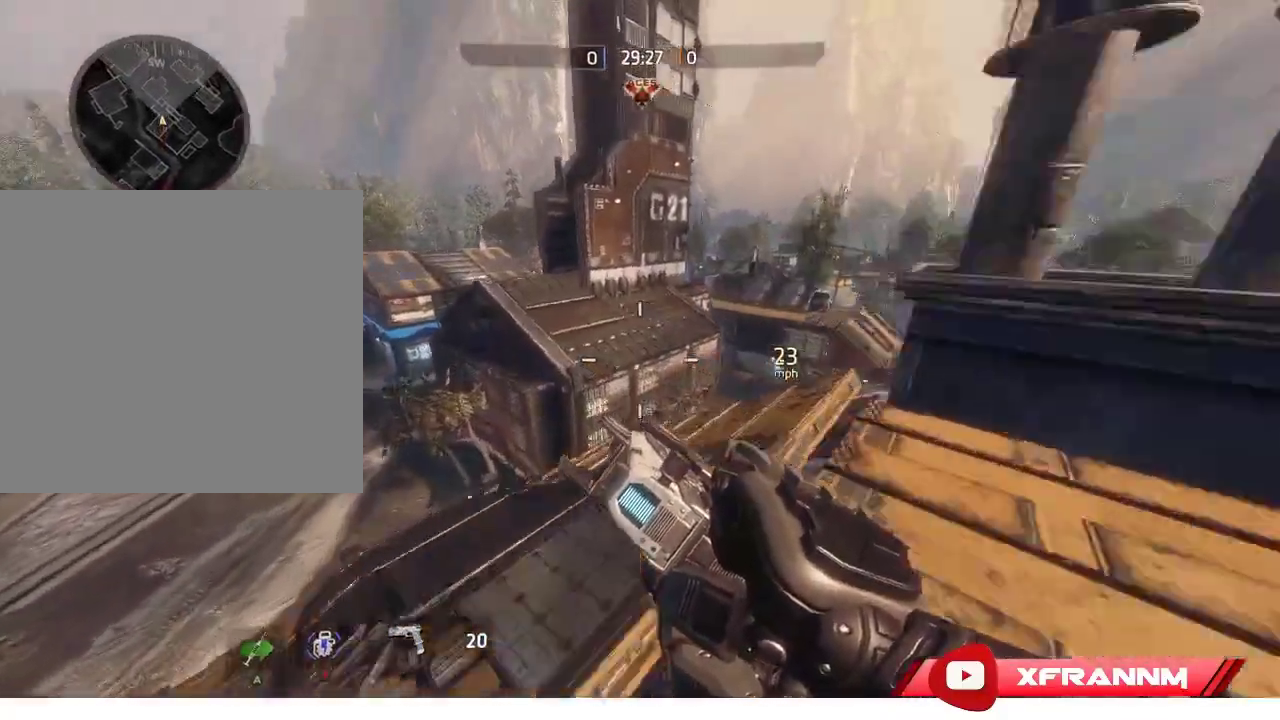
{"buttons": ["L1", "R1"], "left_stick": "up", "right_stick": "up-left", "events": [[67, "left_stick", "up"], [450, "L1", "down"]]}
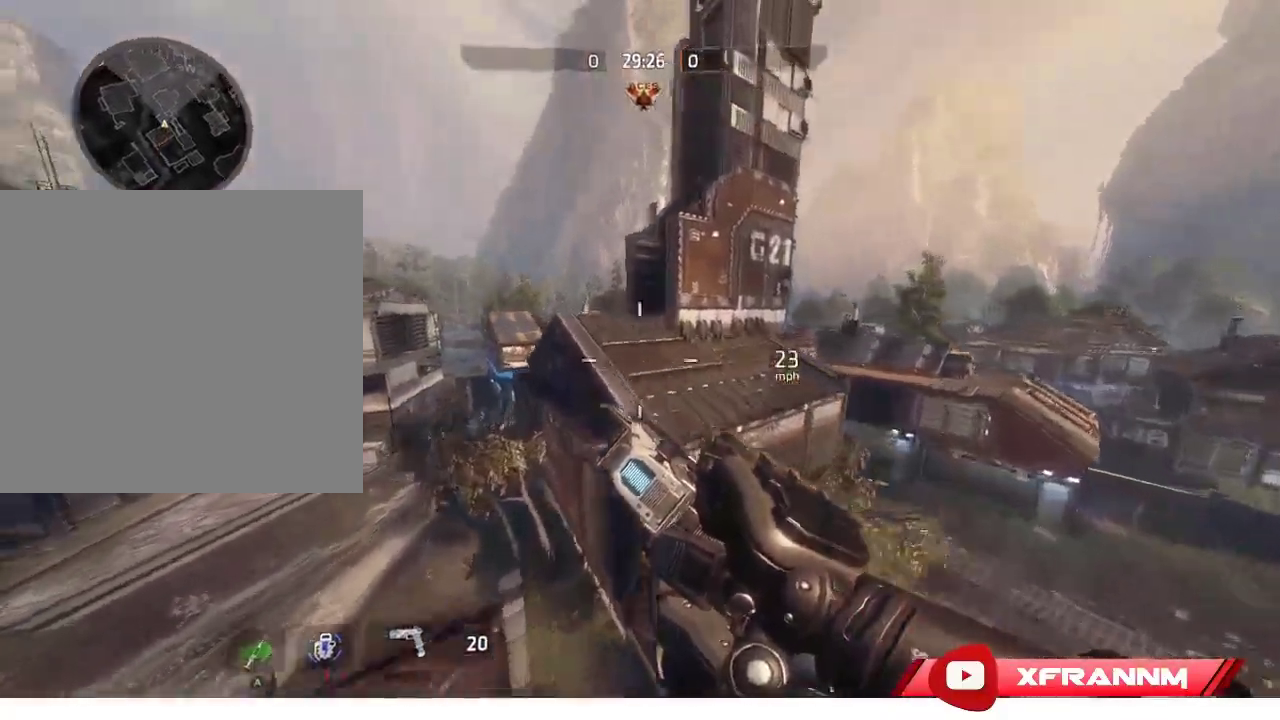
{"buttons": ["R1"], "left_stick": "right", "right_stick": "right", "events": [[17, "L1", "up"], [17, "left_stick", "up-right"], [117, "left_stick", "right"], [133, "SELECT", "down"], [133, "right_stick", "center"], [183, "right_stick", "right"], [217, "SELECT", "up"], [317, "SELECT", "down"], [467, "SELECT", "up"]]}
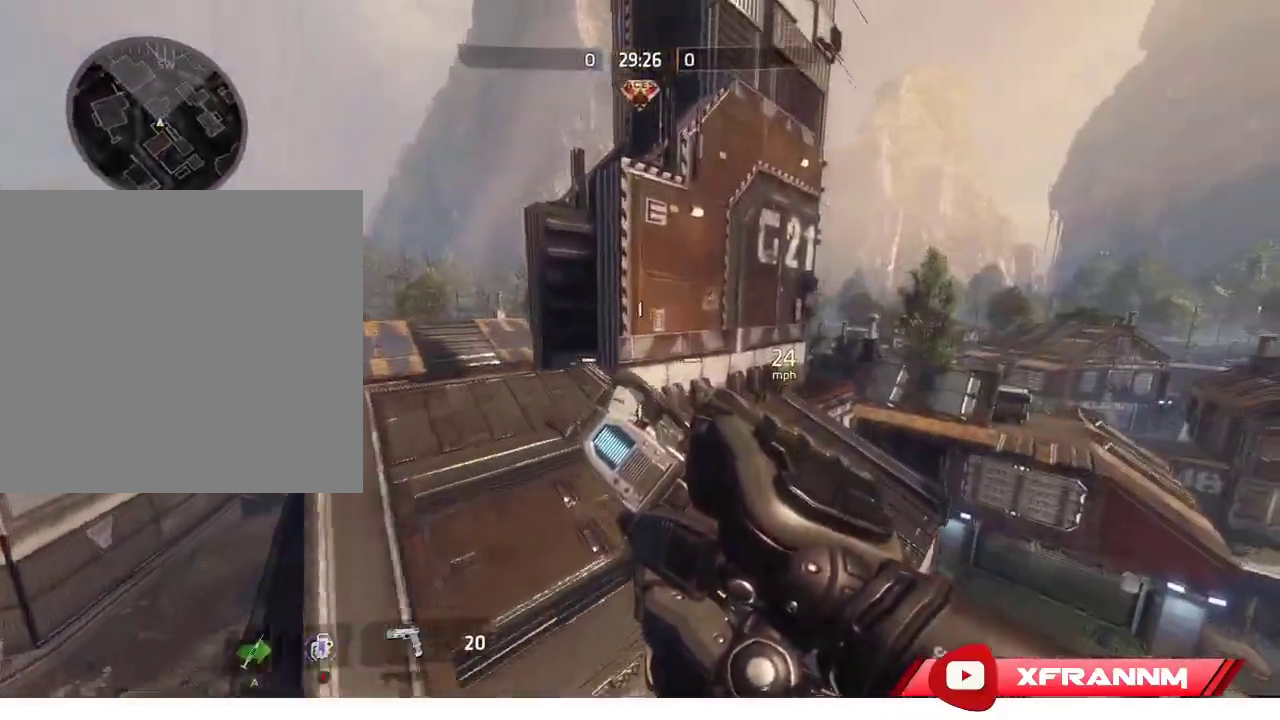
{"buttons": [], "left_stick": "up-right", "right_stick": "right", "events": [[117, "left_stick", "up-right"], [267, "L1", "down"], [417, "L1", "up"], [467, "R1", "up"]]}
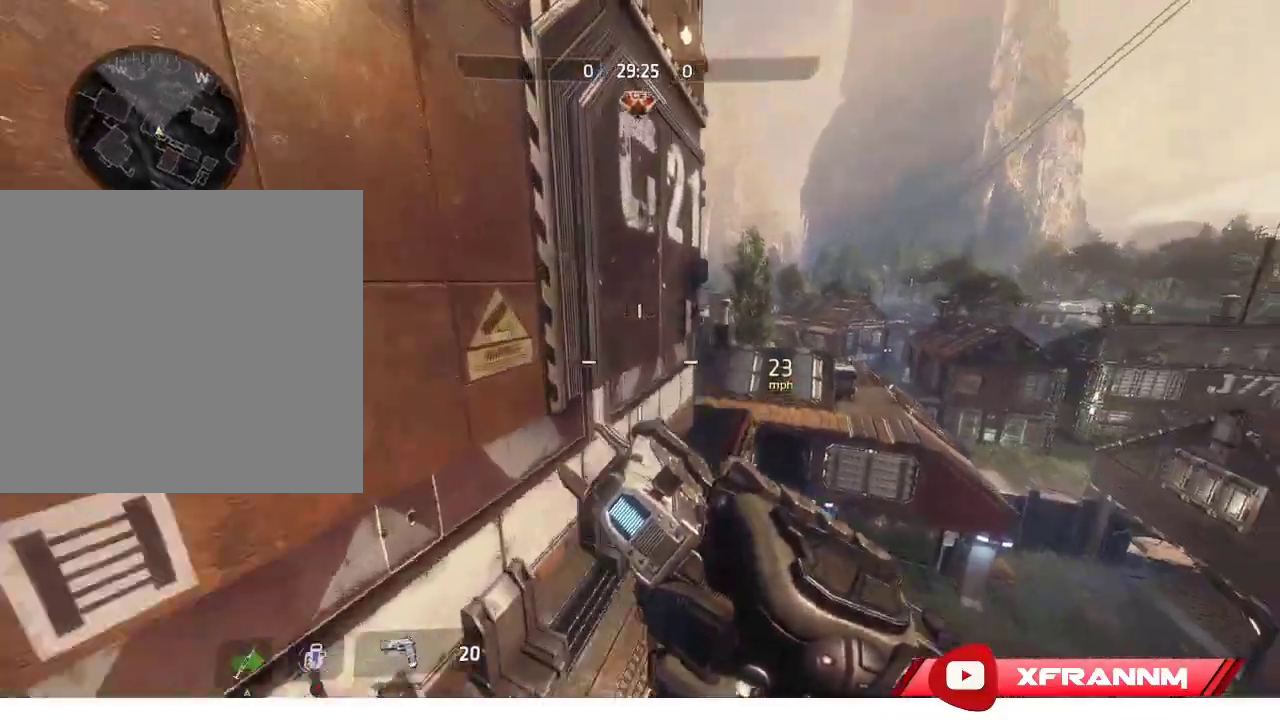
{"buttons": [], "left_stick": "up", "right_stick": "down-right", "events": [[33, "right_stick", "center"], [150, "right_stick", "down-right"], [250, "X", "down"], [400, "X", "up"], [483, "left_stick", "up"]]}
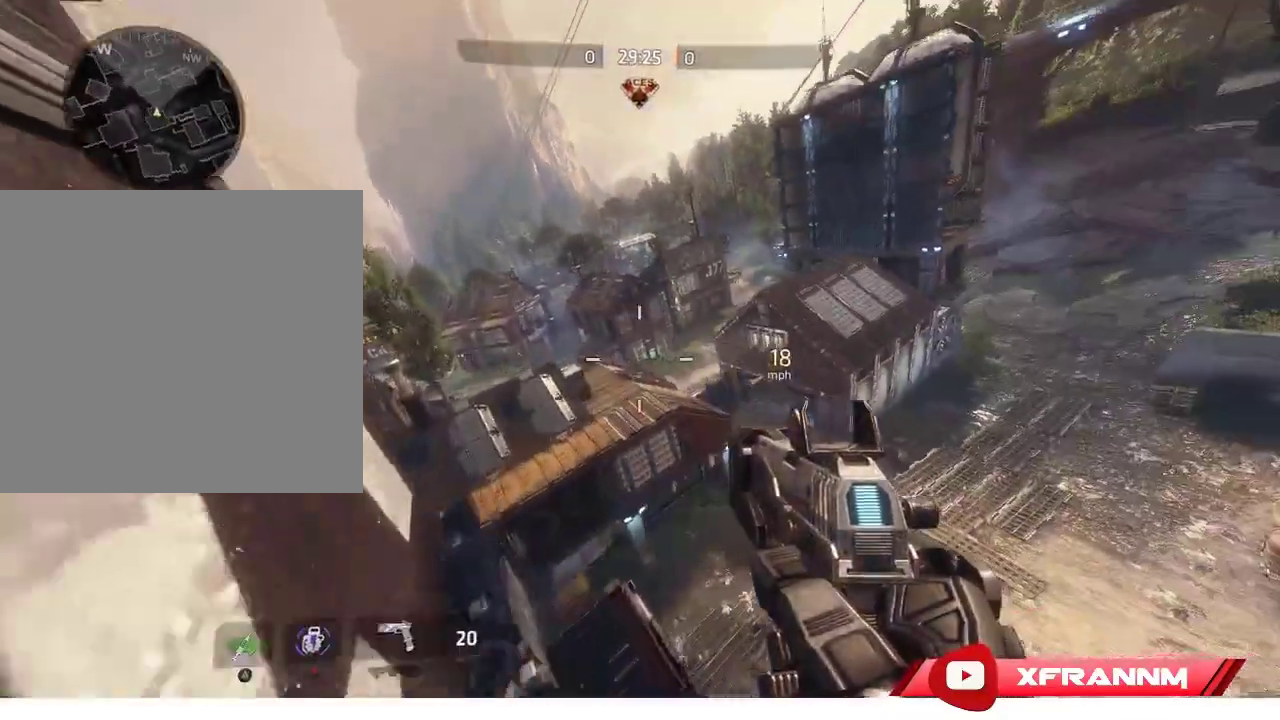
{"buttons": ["R1"], "left_stick": "left", "right_stick": "center", "events": [[33, "right_stick", "center"], [267, "L1", "down"], [267, "left_stick", "up-left"], [317, "R1", "down"], [400, "L1", "up"], [433, "left_stick", "left"]]}
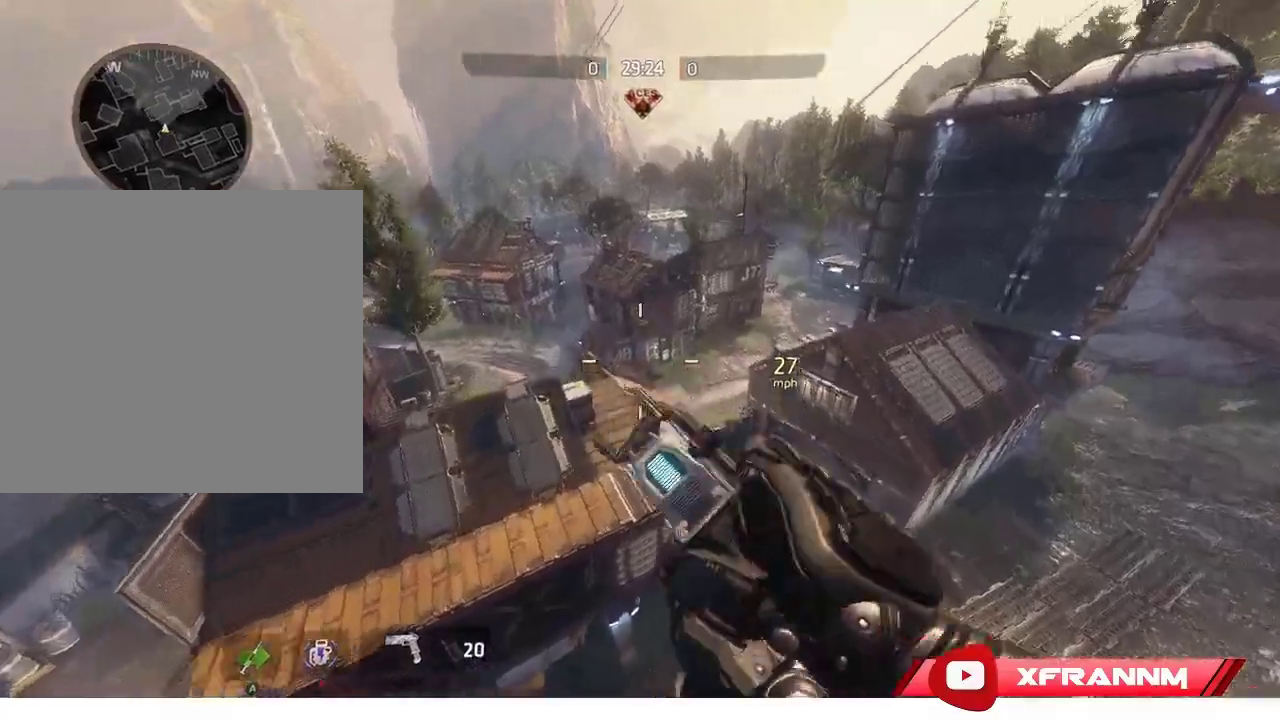
{"buttons": ["R1"], "left_stick": "left", "right_stick": "left", "events": [[83, "right_stick", "left"]]}
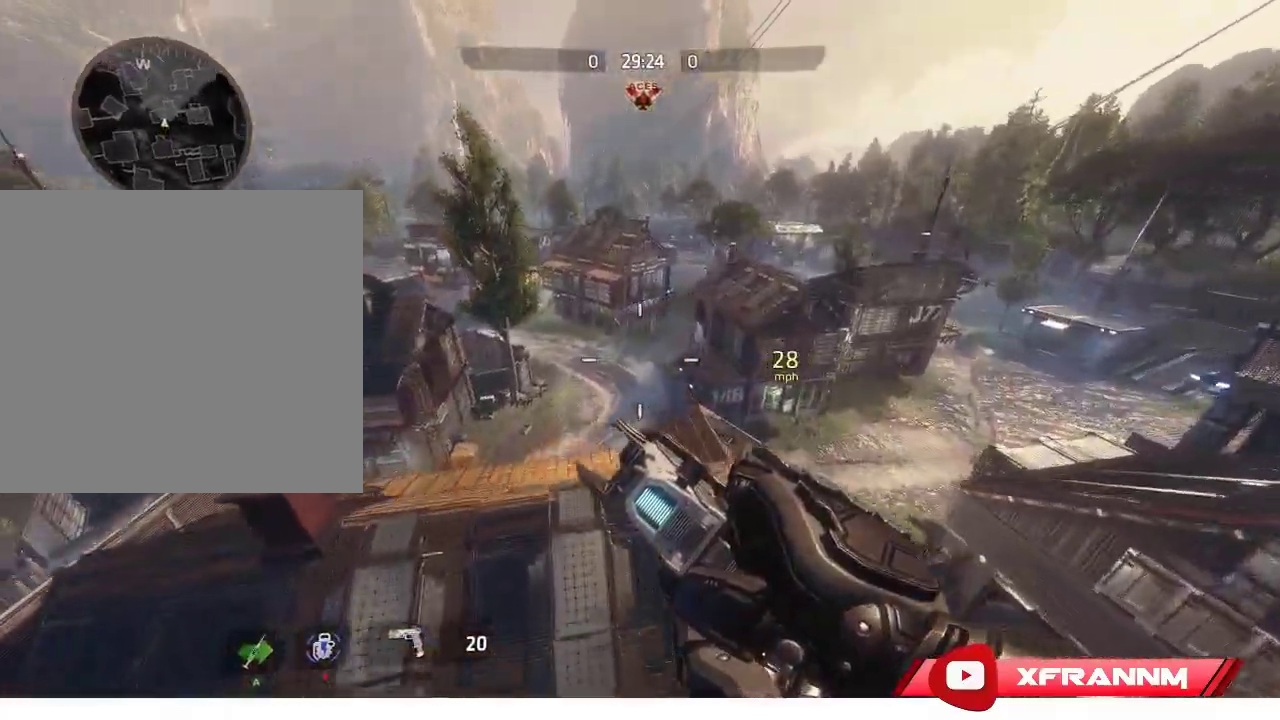
{"buttons": ["R1"], "left_stick": "left", "right_stick": "left", "events": []}
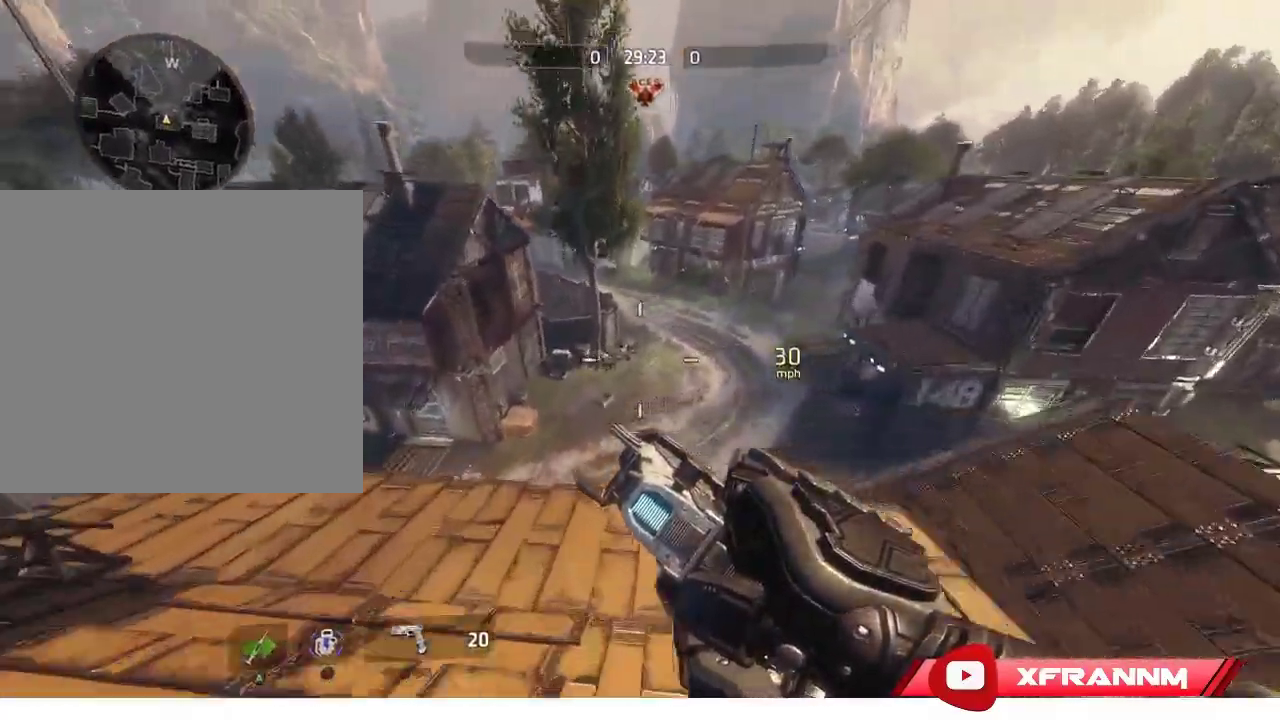
{"buttons": [], "left_stick": "up", "right_stick": "center", "events": [[250, "left_stick", "up-left"], [267, "L1", "down"], [267, "right_stick", "up-left"], [383, "left_stick", "up"], [417, "R1", "up"], [433, "L1", "up"], [483, "right_stick", "center"]]}
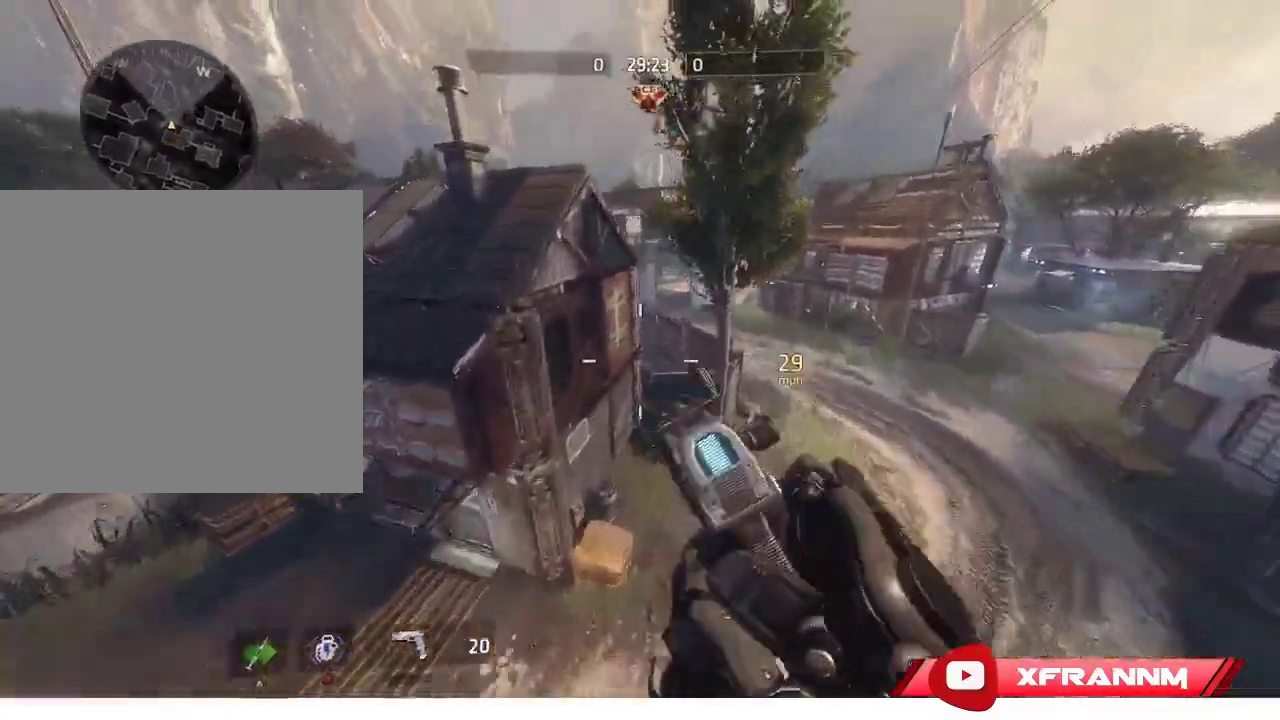
{"buttons": ["L1"], "left_stick": "up", "right_stick": "center", "events": [[283, "X", "down"], [383, "X", "up"], [433, "L1", "down"]]}
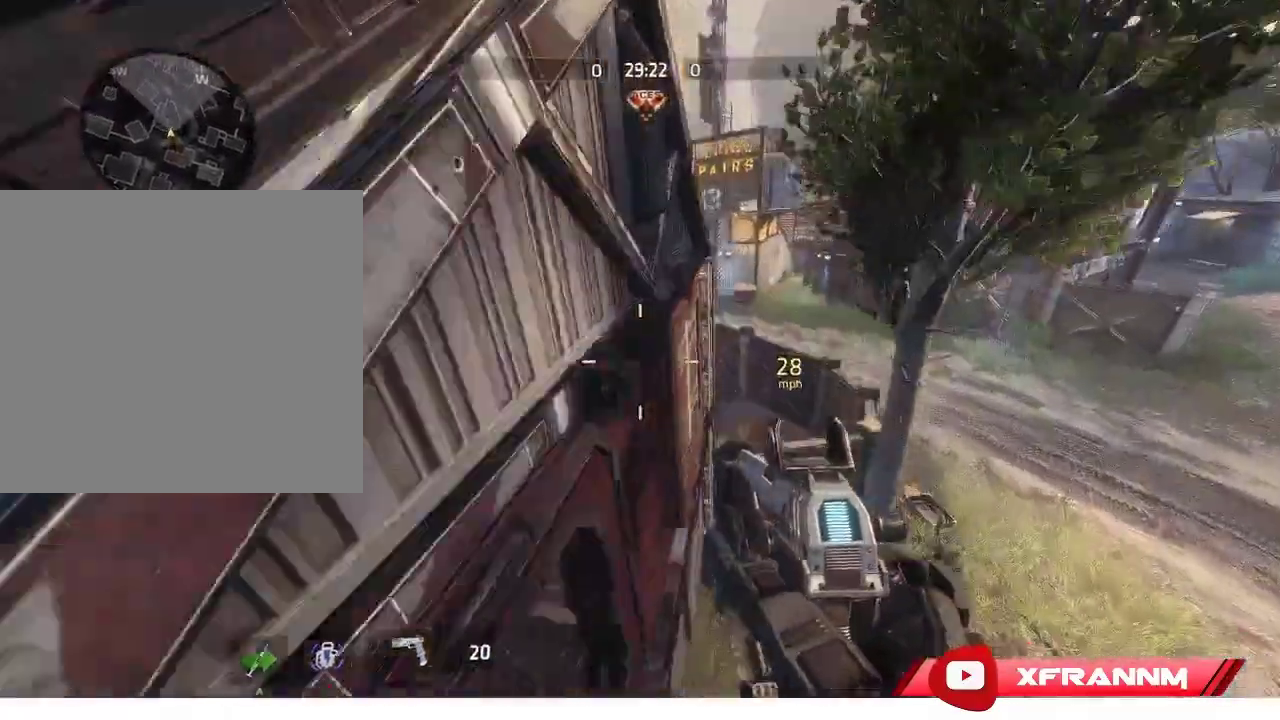
{"buttons": [], "left_stick": "up", "right_stick": "center", "events": [[17, "right_stick", "right"], [117, "L1", "up"], [300, "right_stick", "center"]]}
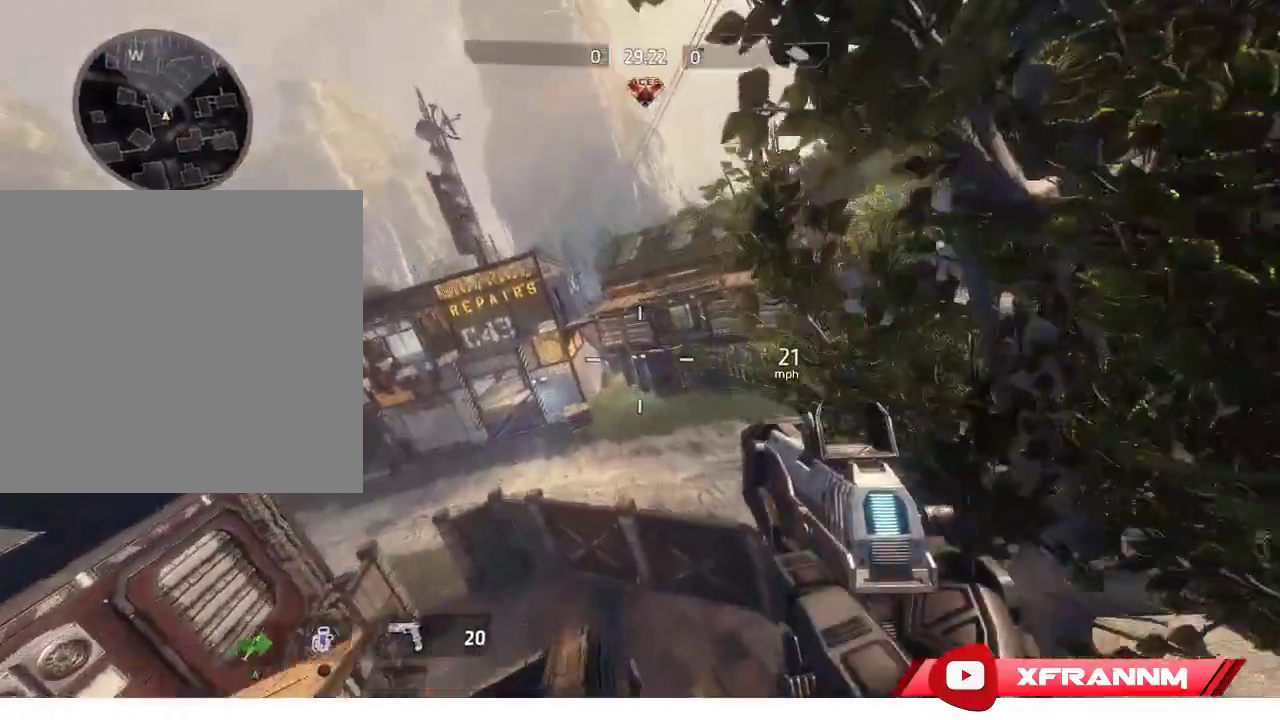
{"buttons": ["R1"], "left_stick": "left", "right_stick": "center", "events": [[83, "L1", "down"], [133, "R1", "down"], [133, "left_stick", "up-left"], [133, "right_stick", "up"], [233, "L1", "up"], [250, "left_stick", "left"], [250, "right_stick", "center"]]}
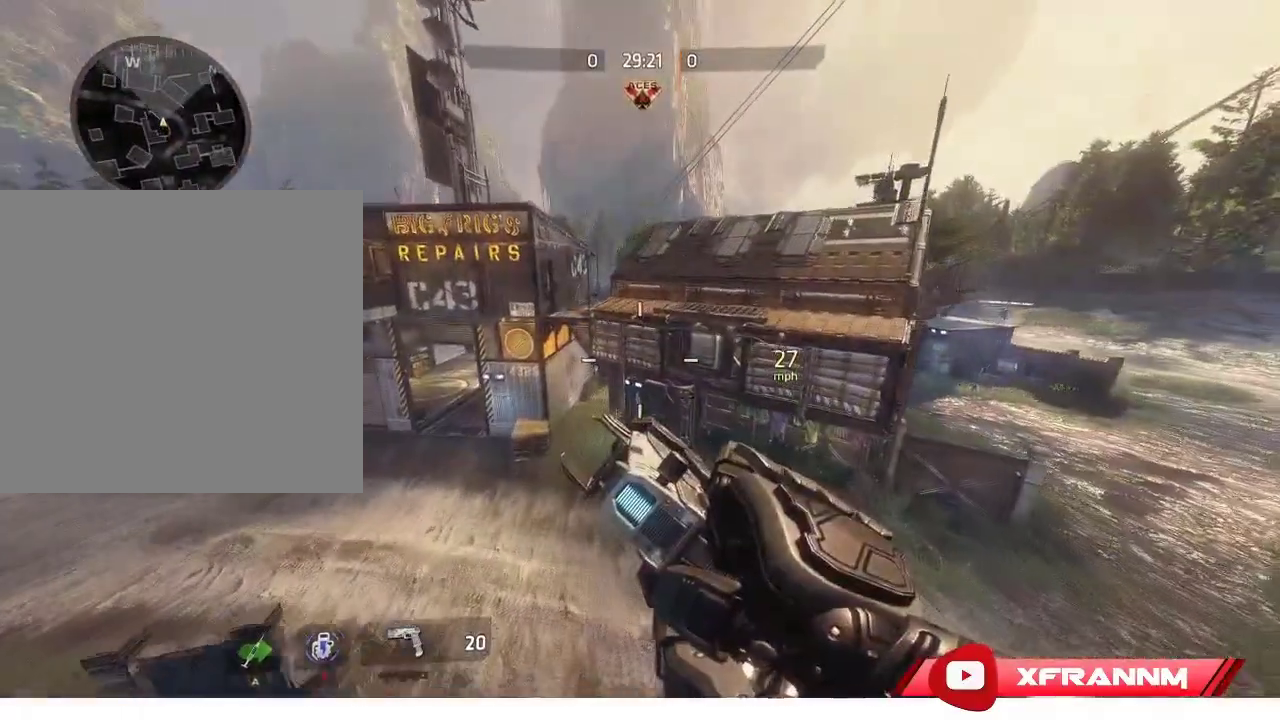
{"buttons": ["R1"], "left_stick": "up", "right_stick": "up-left", "events": [[100, "right_stick", "left"], [150, "left_stick", "up-left"], [217, "right_stick", "up-left"], [317, "left_stick", "up"], [333, "L1", "down"], [500, "L1", "up"]]}
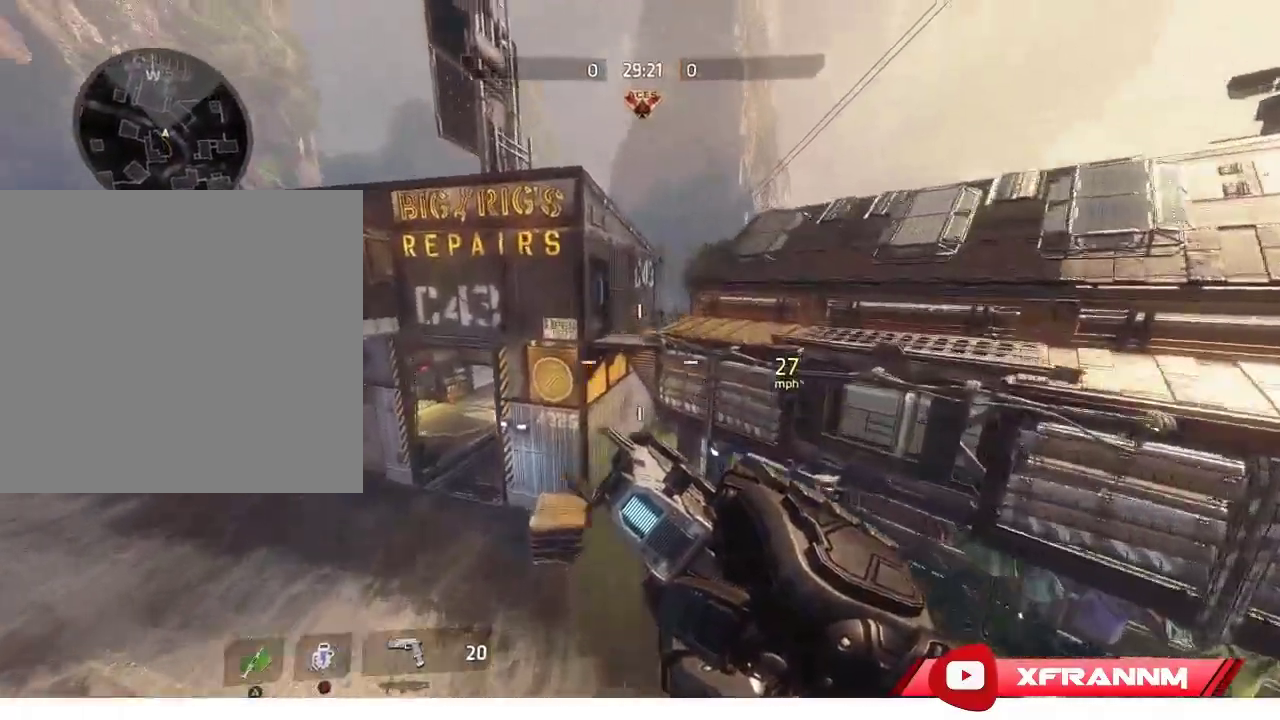
{"buttons": ["R1"], "left_stick": "up-right", "right_stick": "center", "events": [[33, "left_stick", "center"], [67, "right_stick", "center"], [450, "left_stick", "up-right"]]}
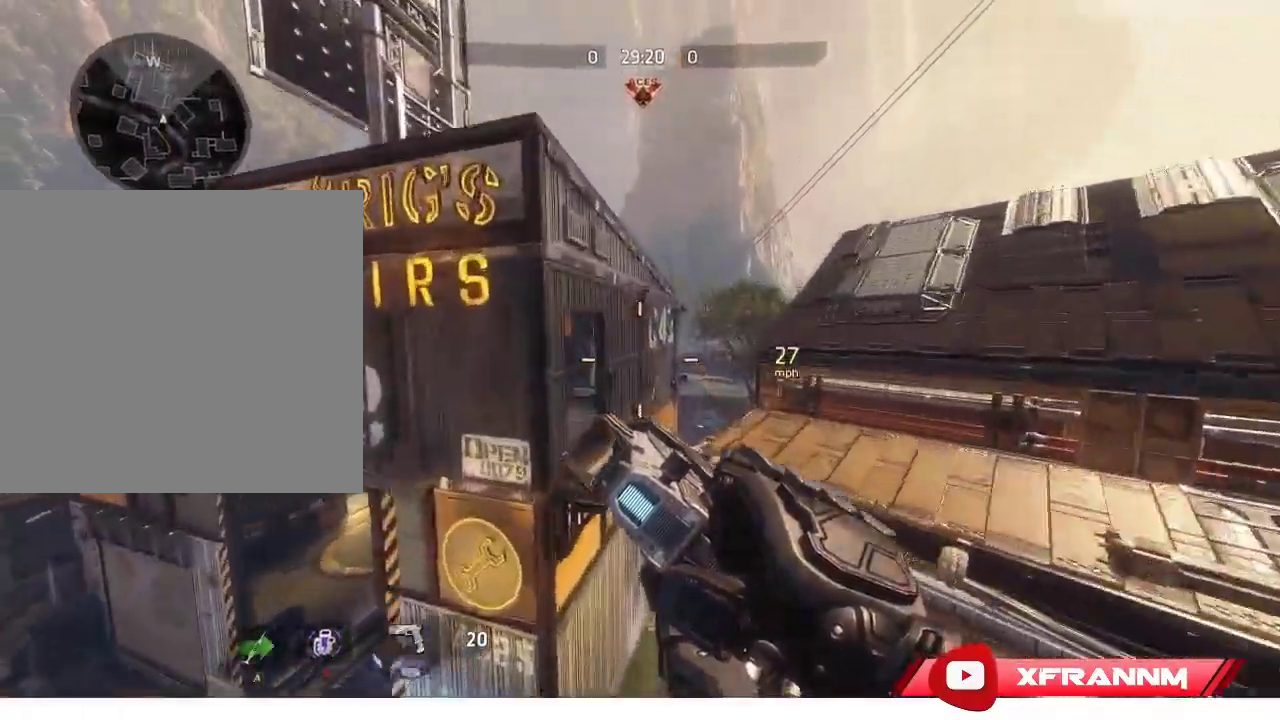
{"buttons": ["L1", "R1"], "left_stick": "right", "right_stick": "right", "events": [[50, "left_stick", "right"], [133, "right_stick", "right"], [433, "L1", "down"]]}
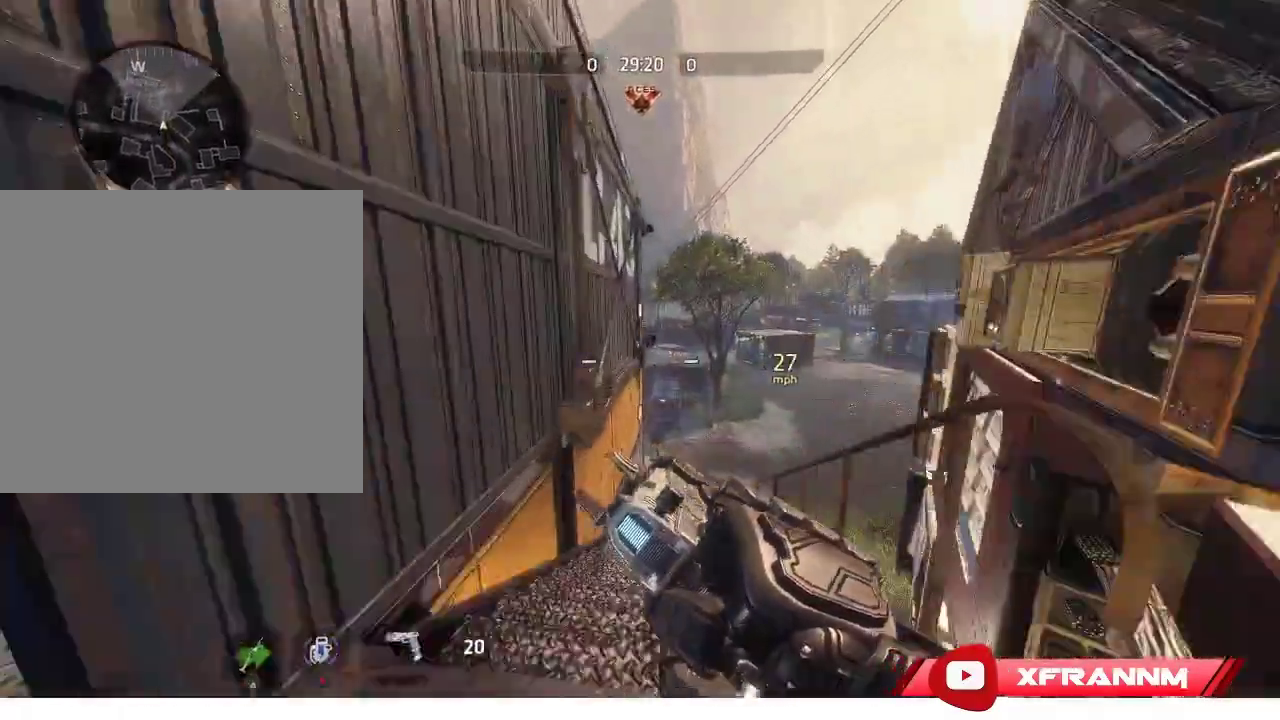
{"buttons": [], "left_stick": "up", "right_stick": "right", "events": [[33, "left_stick", "up-right"], [50, "R1", "up"], [67, "right_stick", "center"], [83, "L1", "up"], [133, "left_stick", "up"], [167, "right_stick", "down-right"], [433, "right_stick", "right"]]}
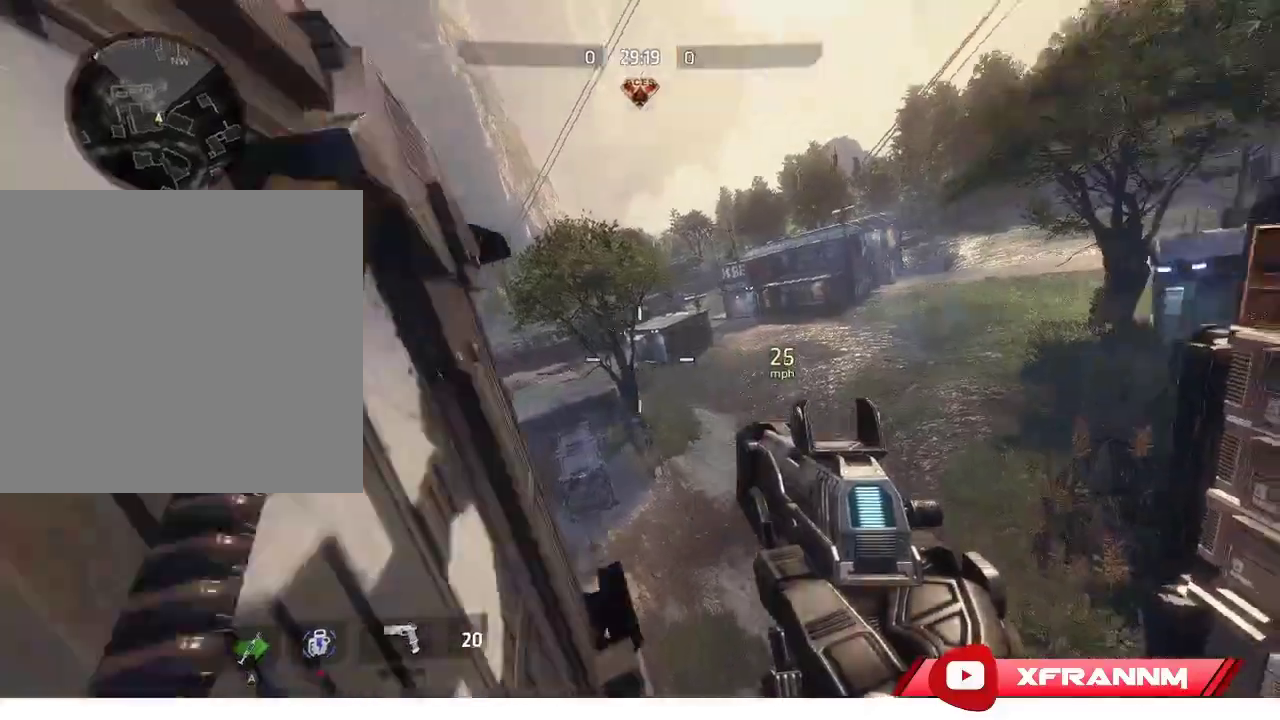
{"buttons": ["R1"], "left_stick": "right", "right_stick": "right", "events": [[50, "L1", "down"], [67, "R1", "down"], [117, "right_stick", "center"], [133, "left_stick", "up-right"], [200, "L1", "up"], [283, "left_stick", "right"], [283, "right_stick", "right"]]}
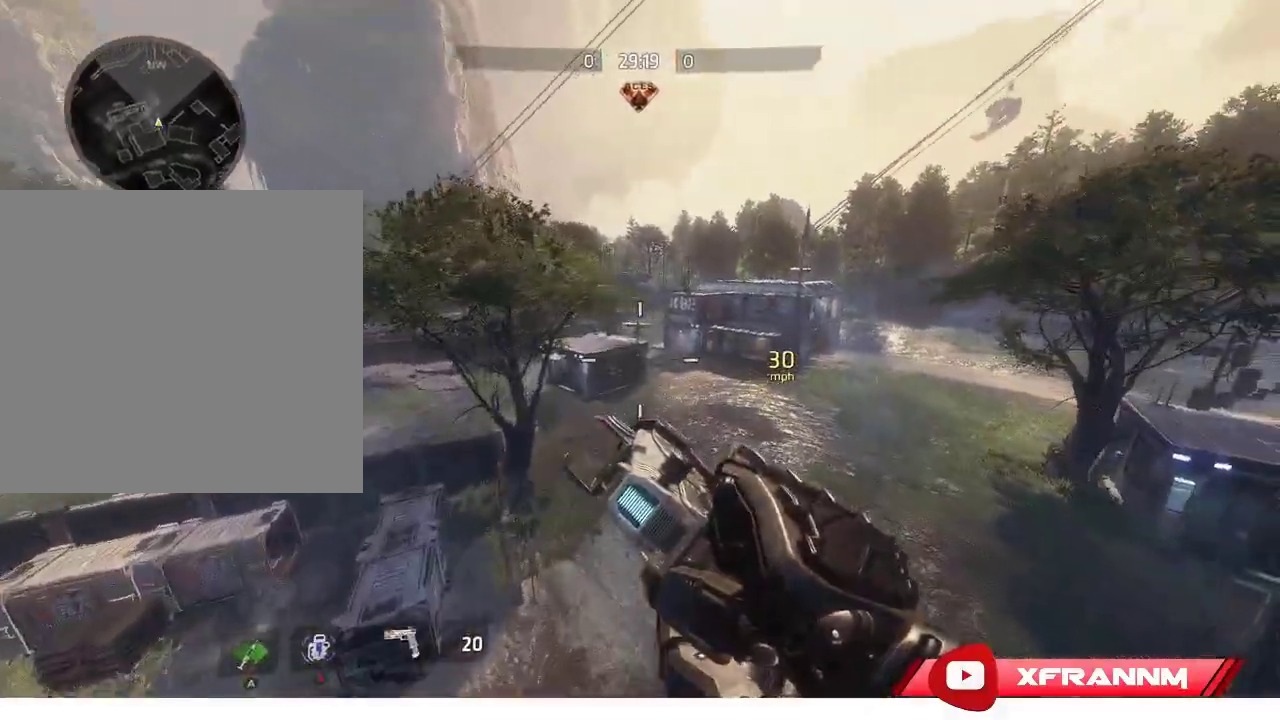
{"buttons": ["R1"], "left_stick": "right", "right_stick": "right", "events": []}
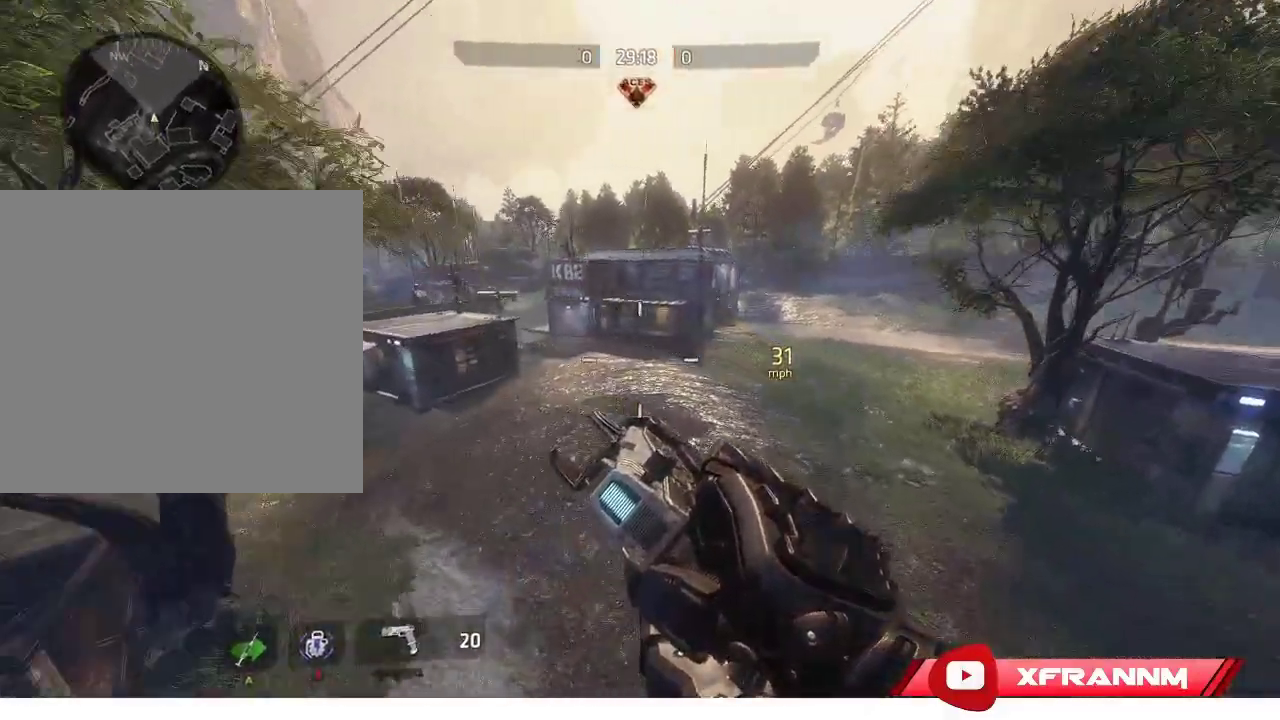
{"buttons": ["R1"], "left_stick": "right", "right_stick": "right", "events": []}
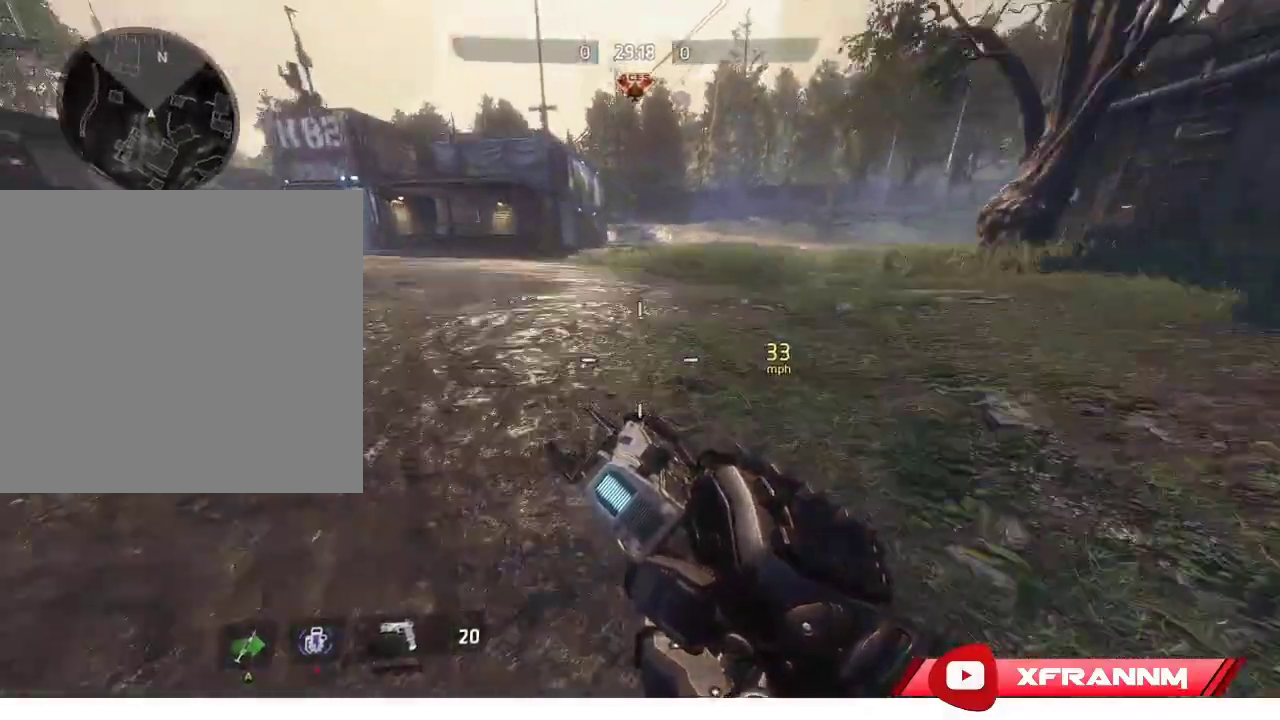
{"buttons": ["R1"], "left_stick": "right", "right_stick": "right", "events": [[133, "L1", "down"], [283, "L1", "up"]]}
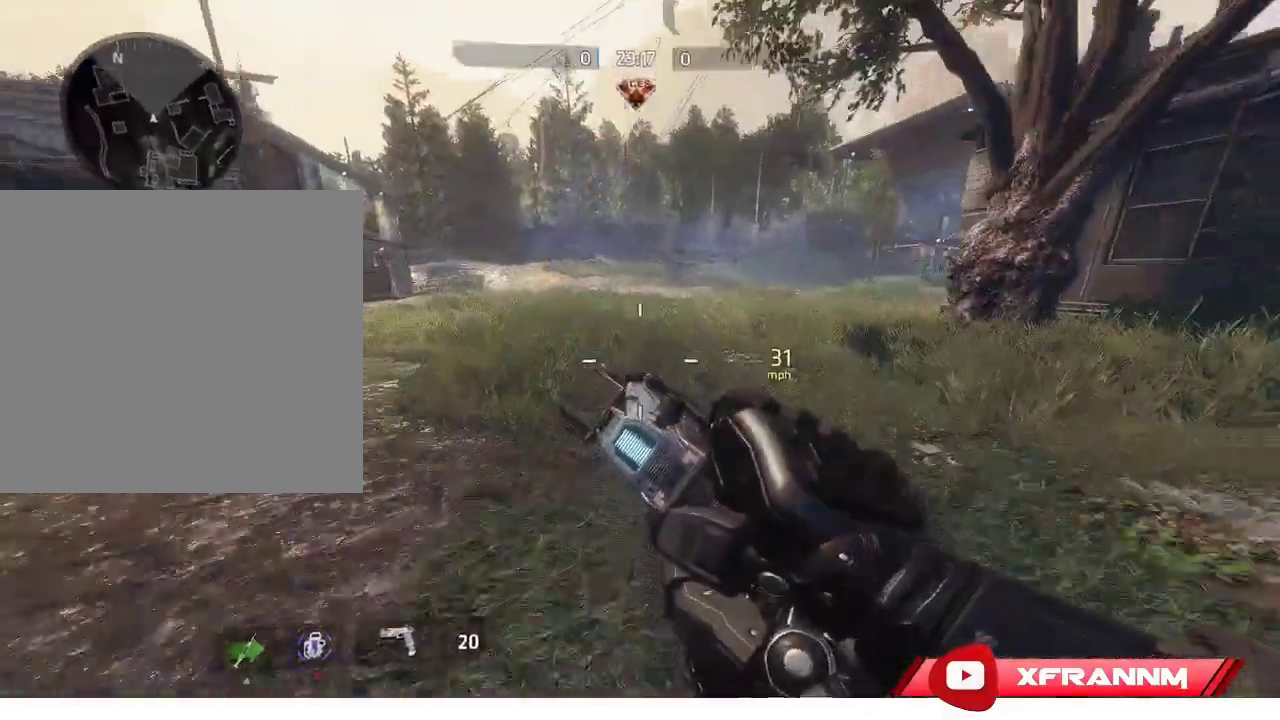
{"buttons": ["L1", "R1"], "left_stick": "right", "right_stick": "right", "events": [[467, "L1", "down"]]}
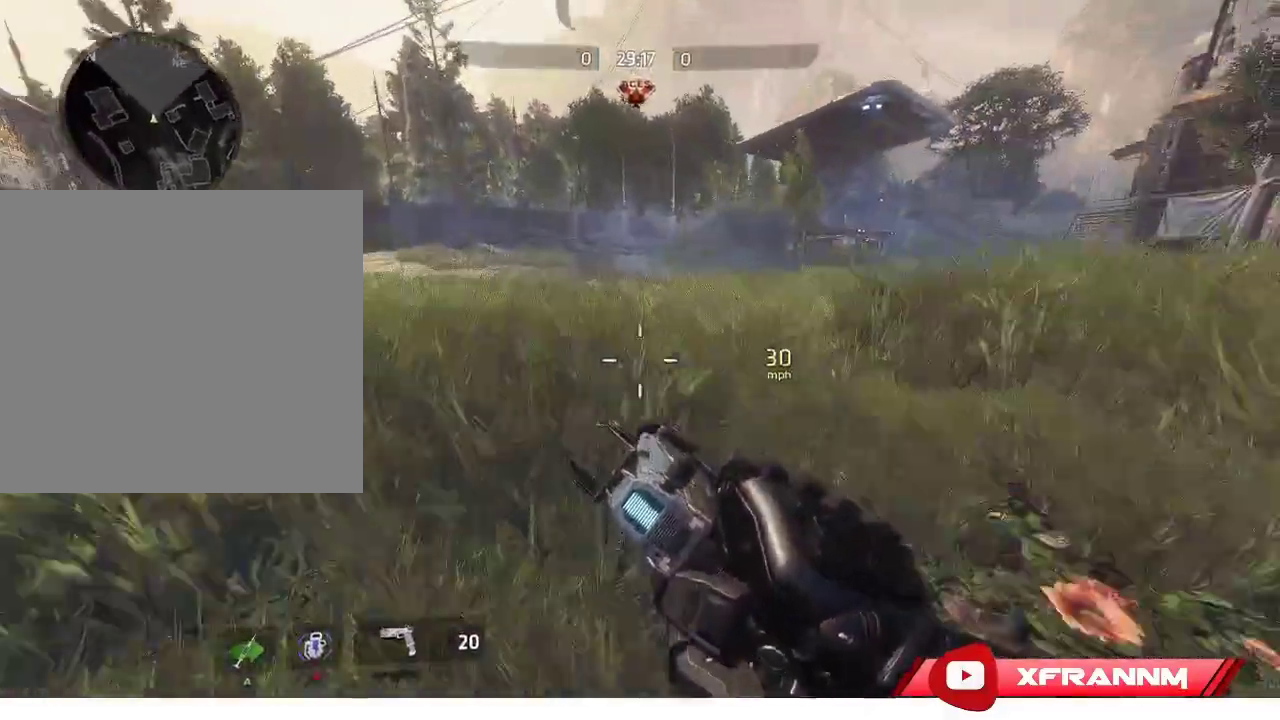
{"buttons": ["R1"], "left_stick": "right", "right_stick": "right", "events": [[150, "L1", "up"]]}
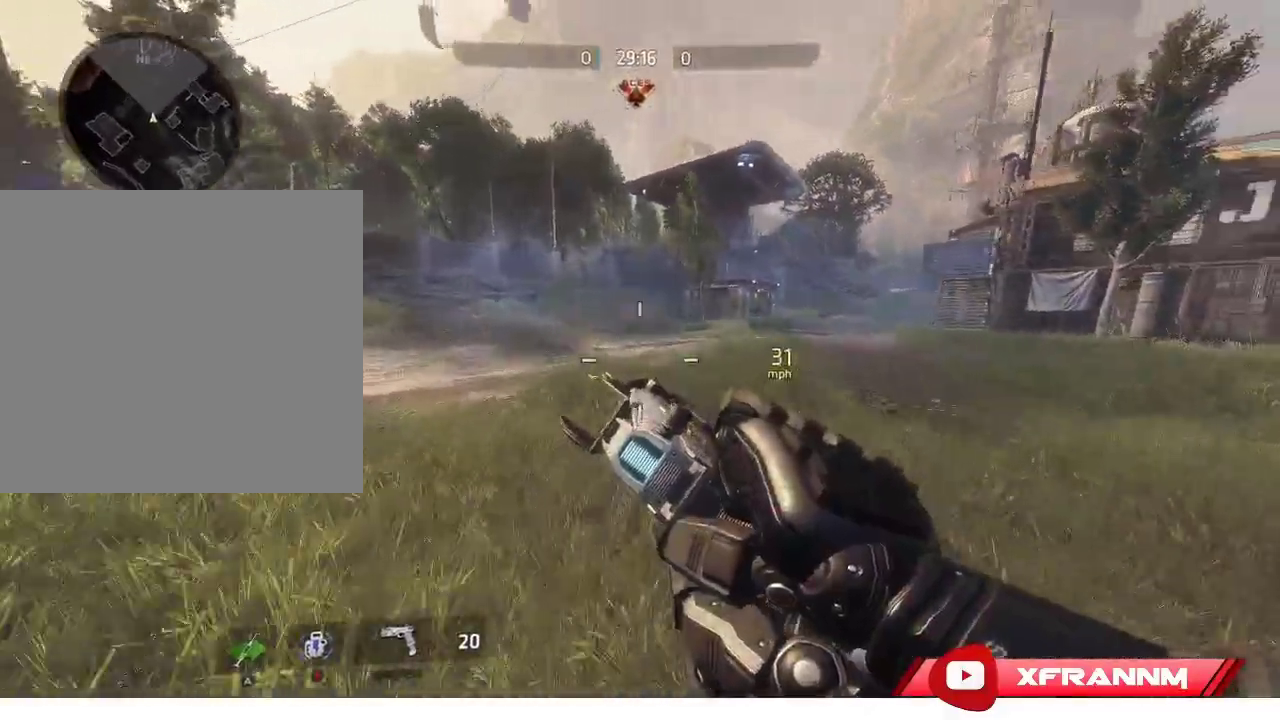
{"buttons": ["L1", "R1"], "left_stick": "right", "right_stick": "right", "events": [[467, "L1", "down"]]}
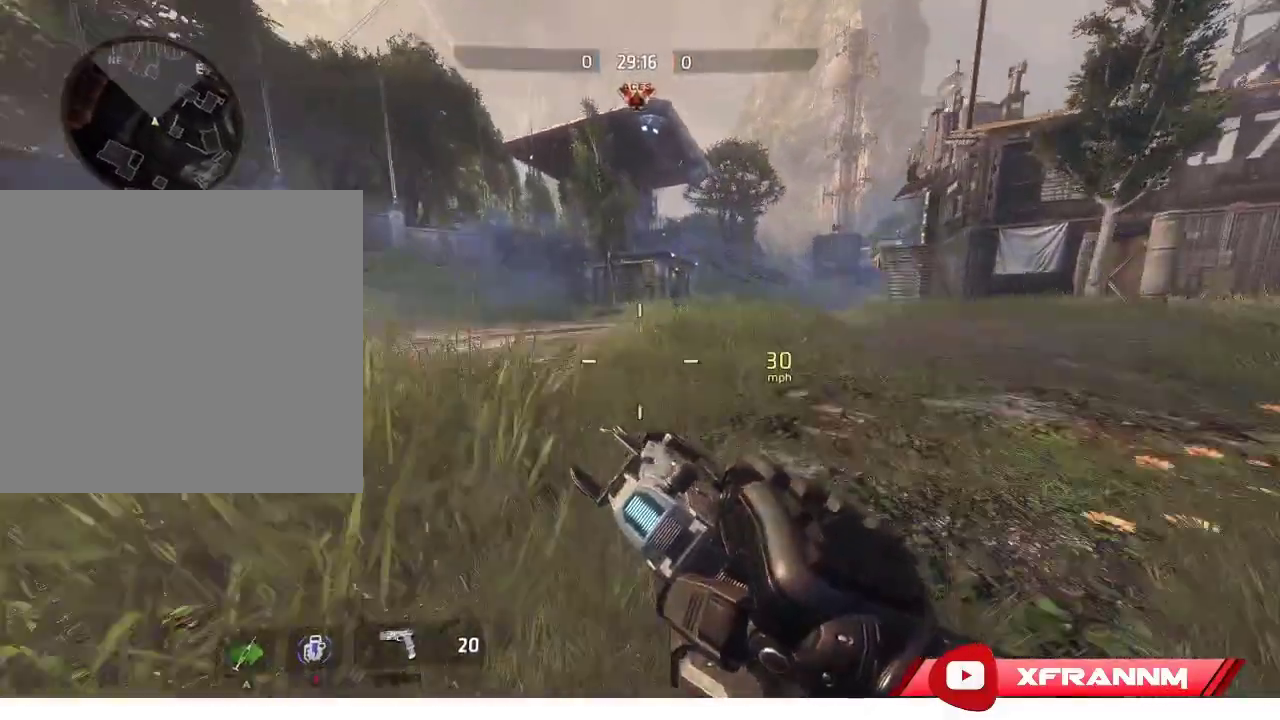
{"buttons": ["R1"], "left_stick": "right", "right_stick": "right", "events": [[117, "L1", "up"]]}
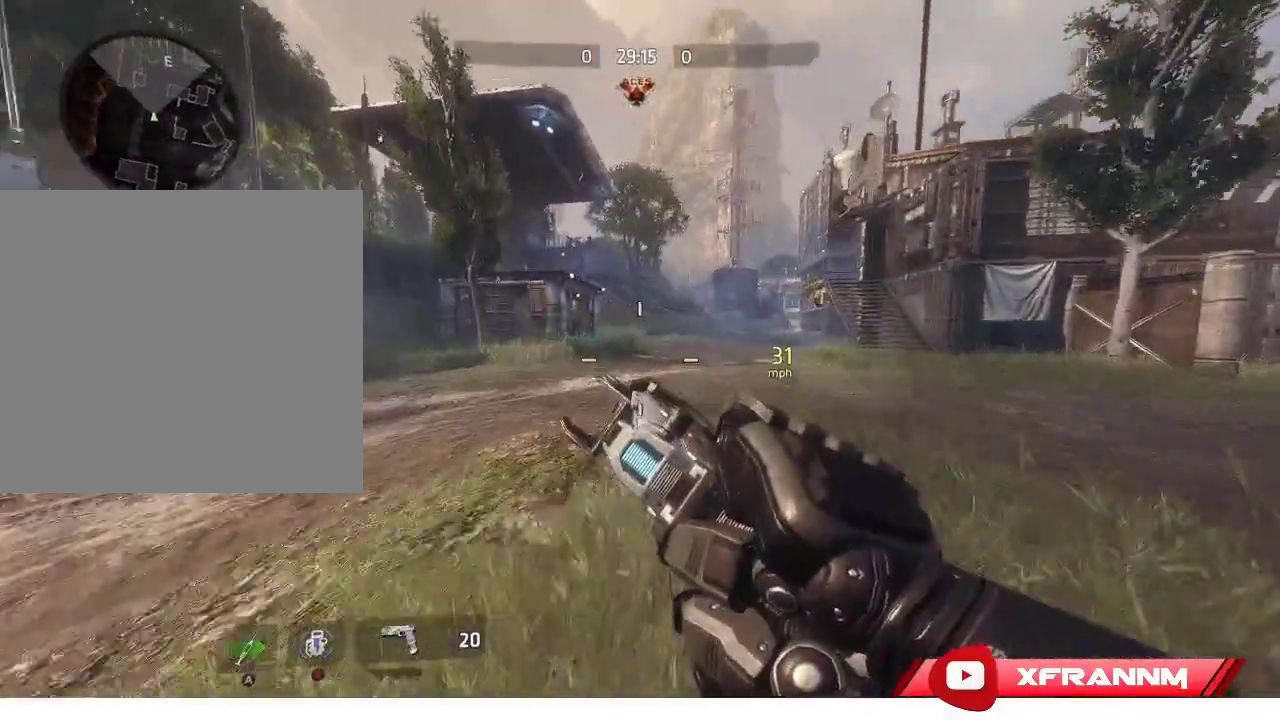
{"buttons": ["R1"], "left_stick": "right", "right_stick": "right", "events": [[317, "L1", "down"], [467, "L1", "up"]]}
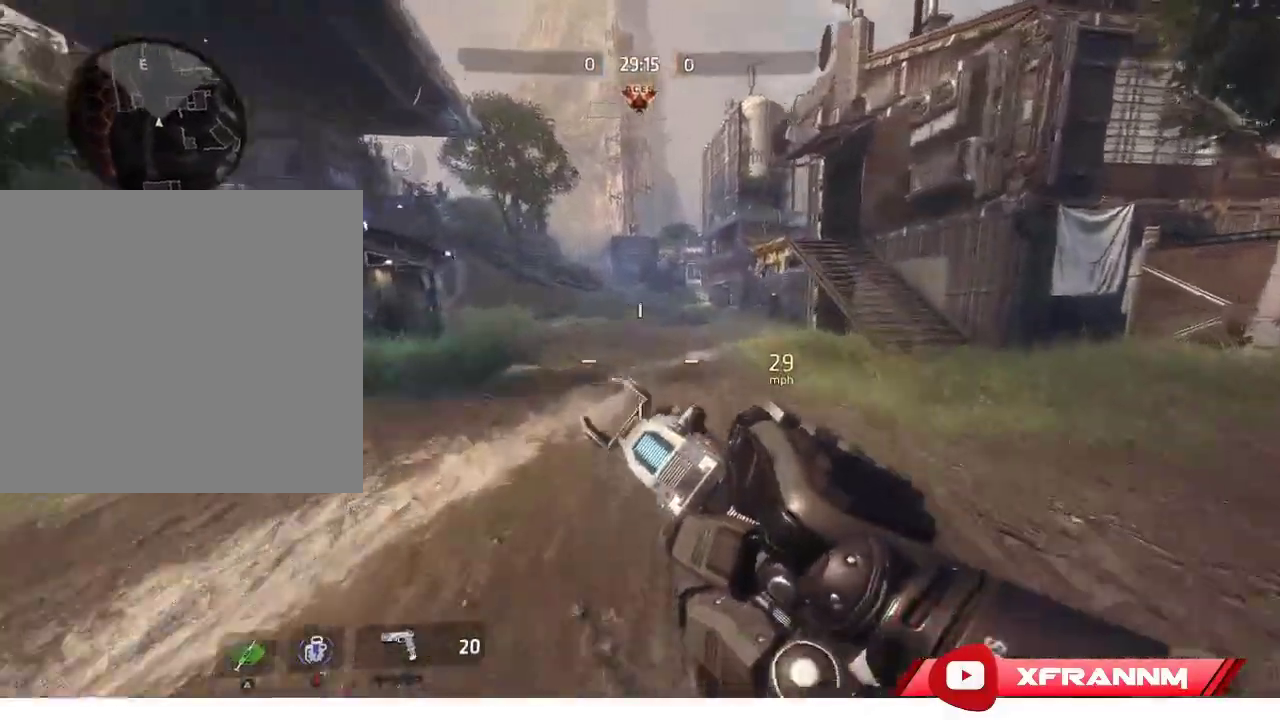
{"buttons": ["R1"], "left_stick": "right", "right_stick": "right", "events": []}